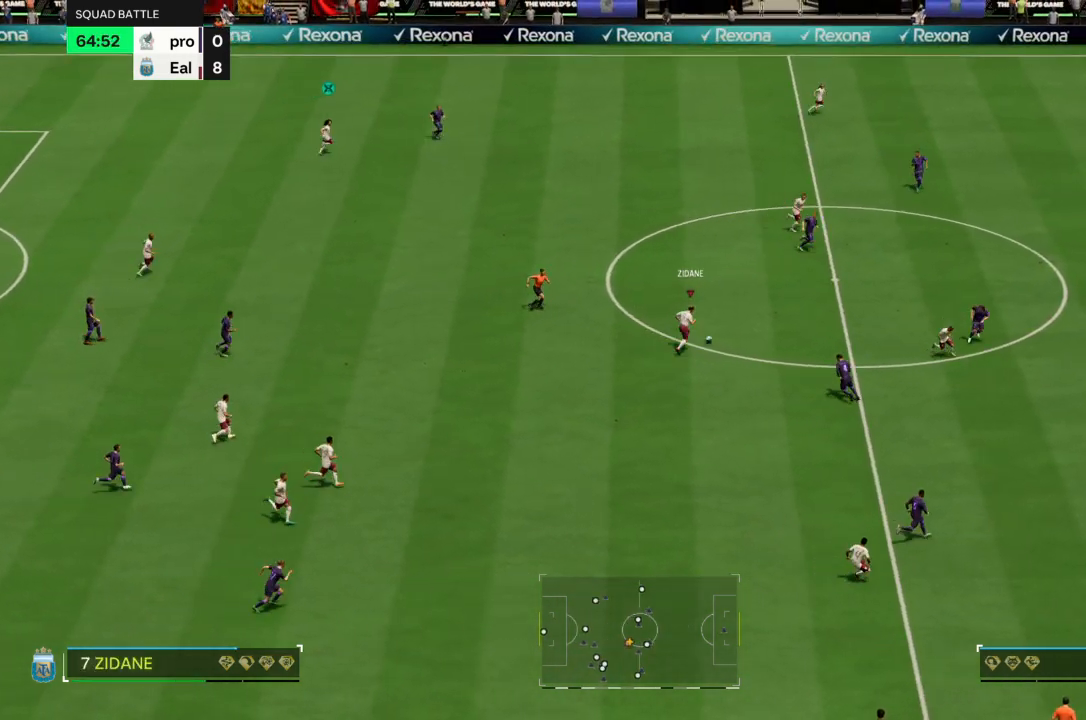
Gameplay with a controller (PlayStation layout); each line is a JSON object with the inputs held at the frame after it. "events" lists button and stick changes between this image and that frame as [ms after this image, input, new state], when the widget could be followed in between. Not read: L3 R3.
{"buttons": ["R2"], "left_stick": "down-right", "right_stick": "center", "events": []}
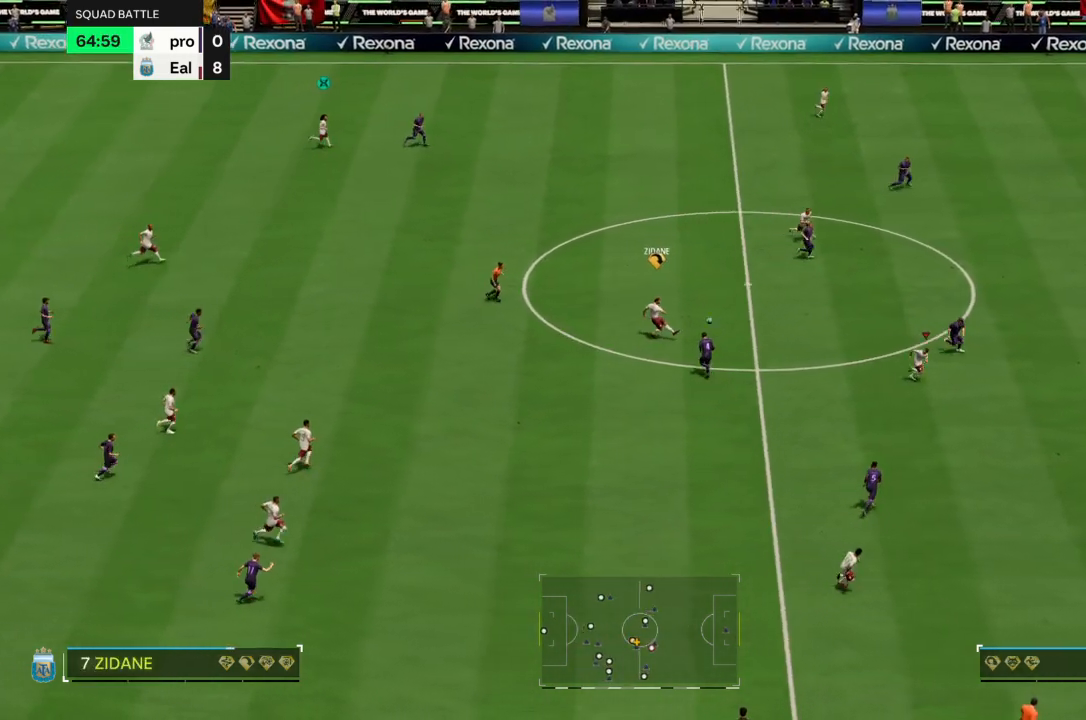
{"buttons": ["R2"], "left_stick": "down-right", "right_stick": "center", "events": []}
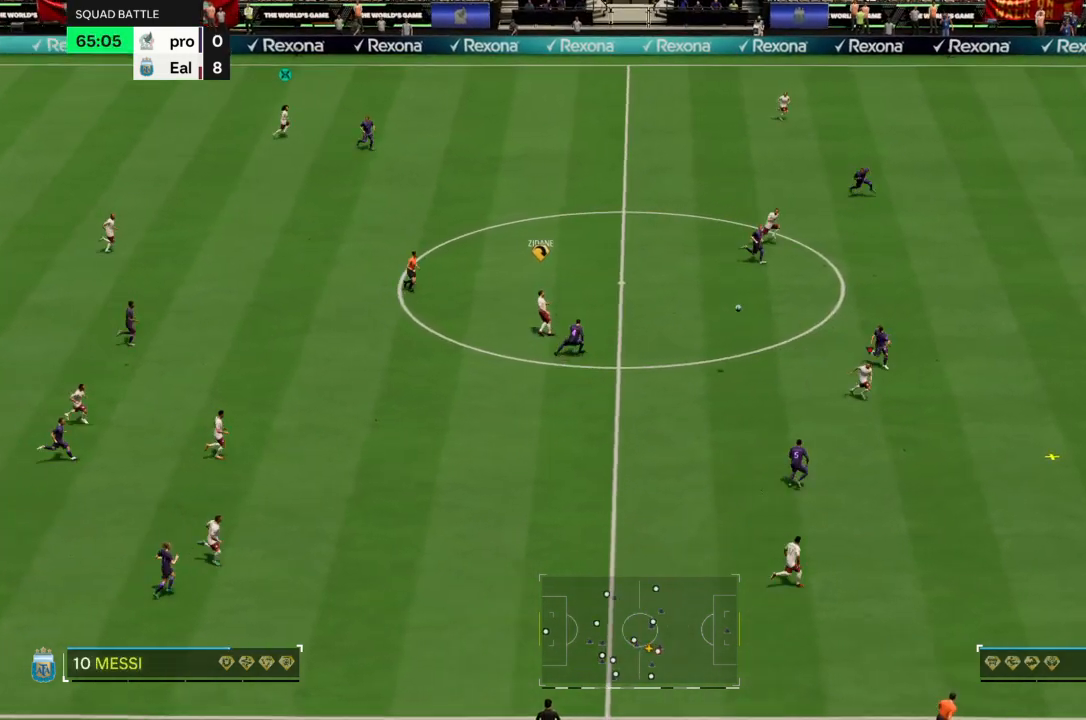
{"buttons": ["R2"], "left_stick": "down-right", "right_stick": "center", "events": []}
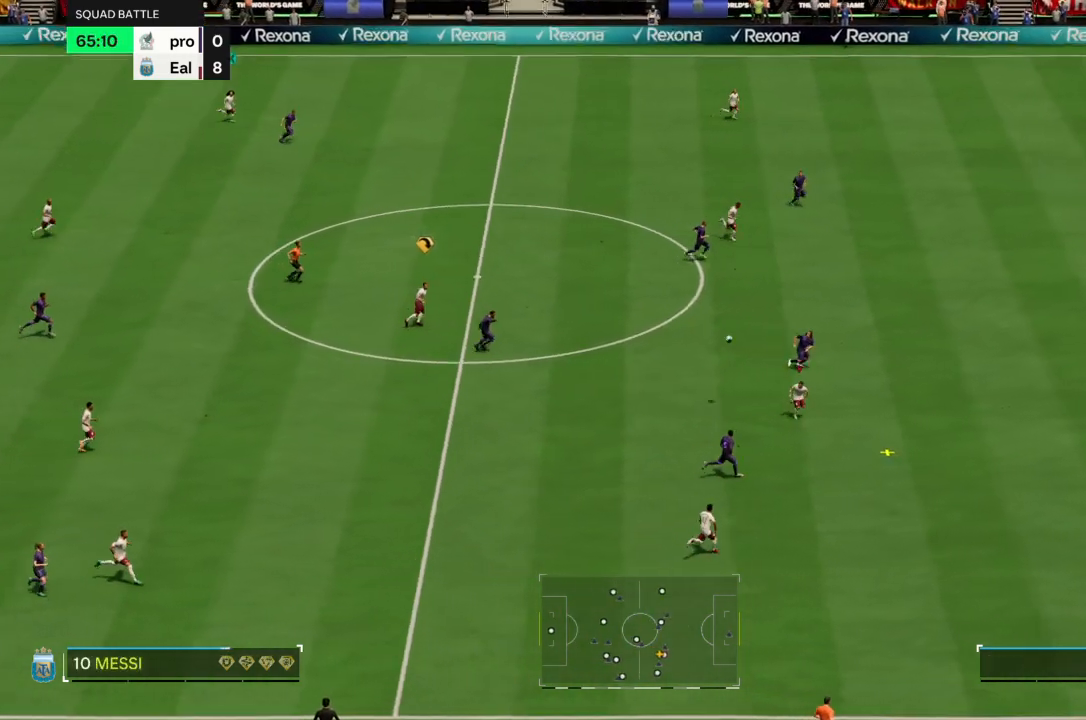
{"buttons": ["R2"], "left_stick": "down-right", "right_stick": "center", "events": []}
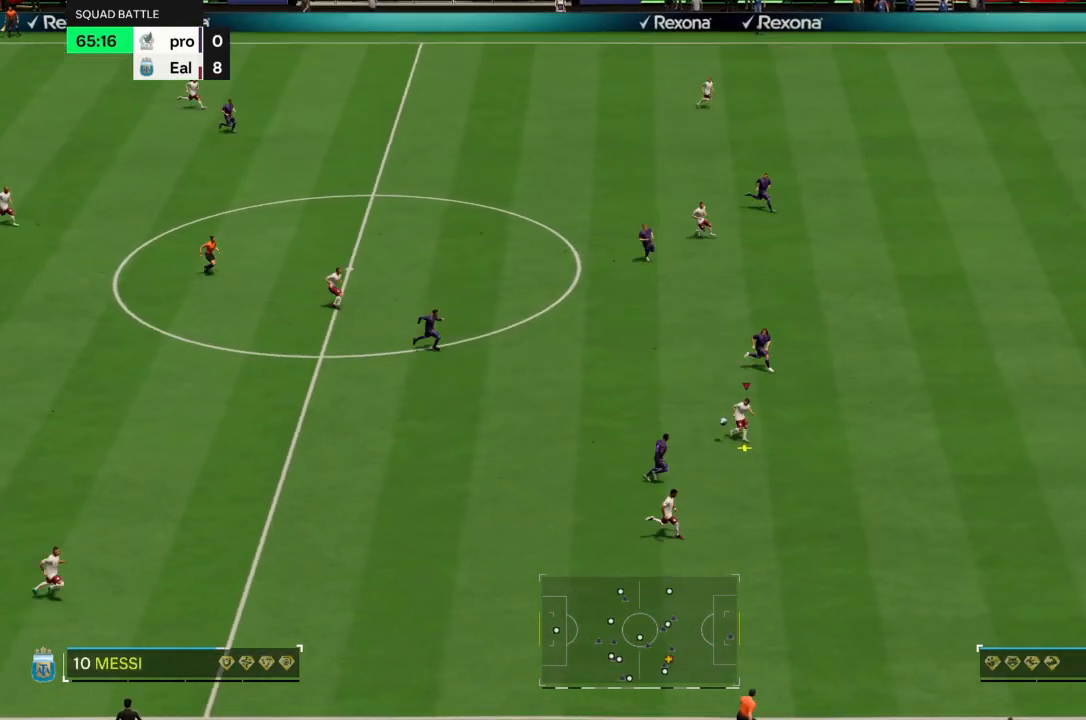
{"buttons": ["R2"], "left_stick": "down-right", "right_stick": "center", "events": []}
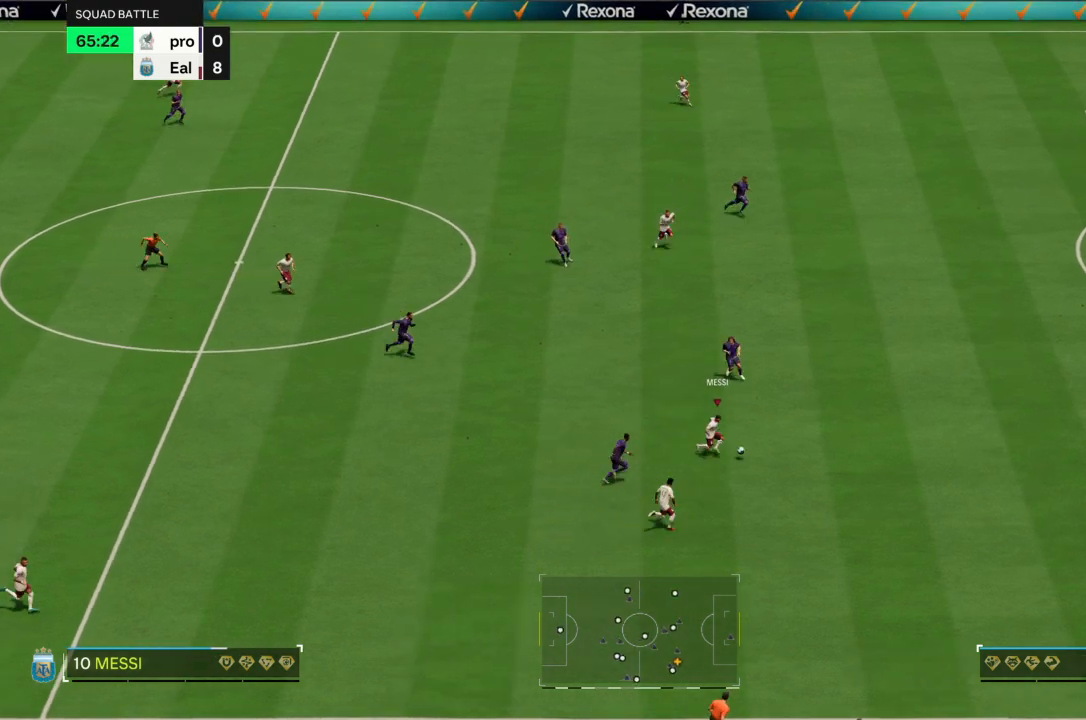
{"buttons": ["R2"], "left_stick": "right", "right_stick": "center", "events": [[467, "left_stick", "right"]]}
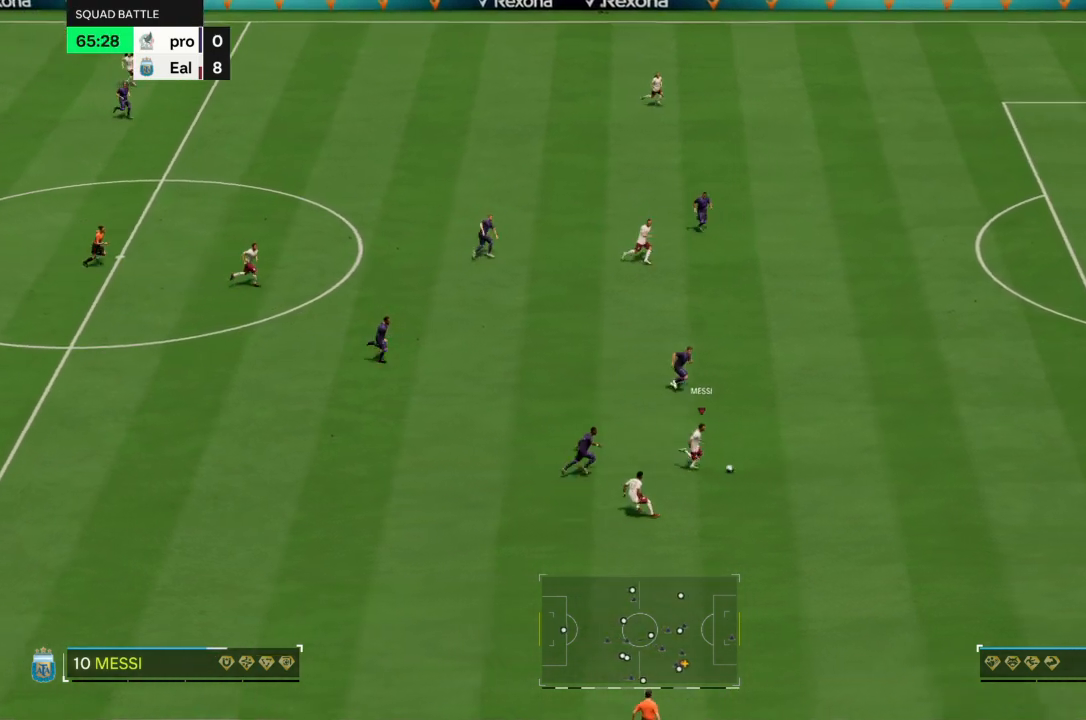
{"buttons": [], "left_stick": "up-right", "right_stick": "center", "events": [[233, "TRIANGLE", "down"], [233, "left_stick", "up-right"], [267, "R2", "up"], [400, "TRIANGLE", "up"]]}
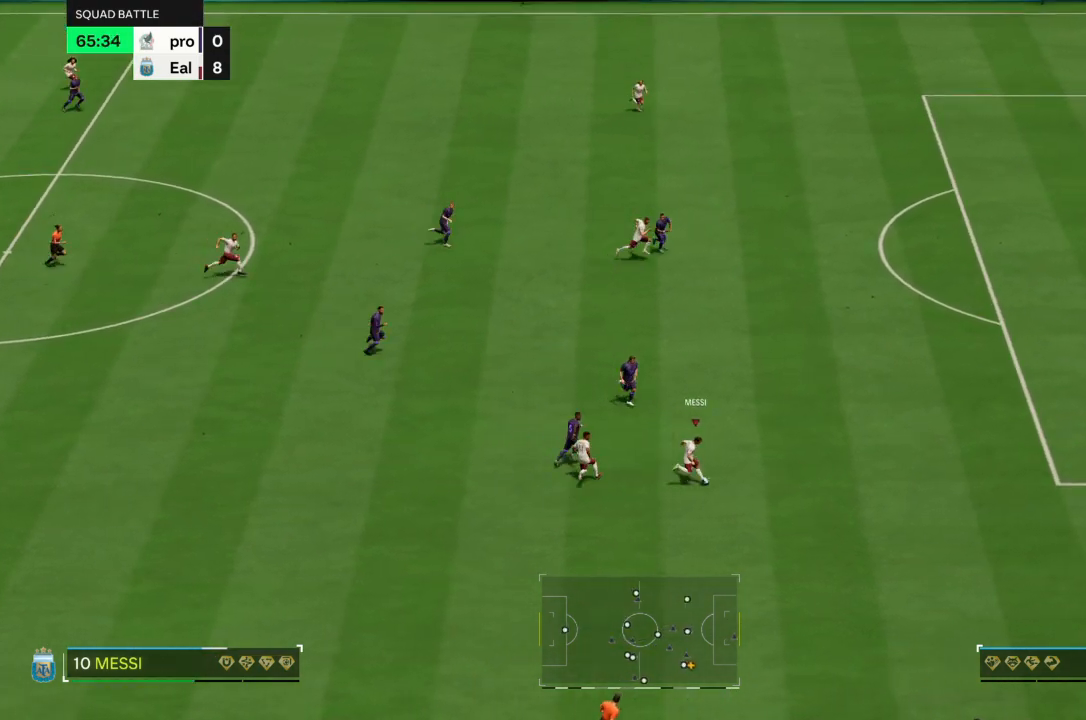
{"buttons": ["R2"], "left_stick": "right", "right_stick": "center", "events": [[267, "R2", "down"], [334, "left_stick", "right"]]}
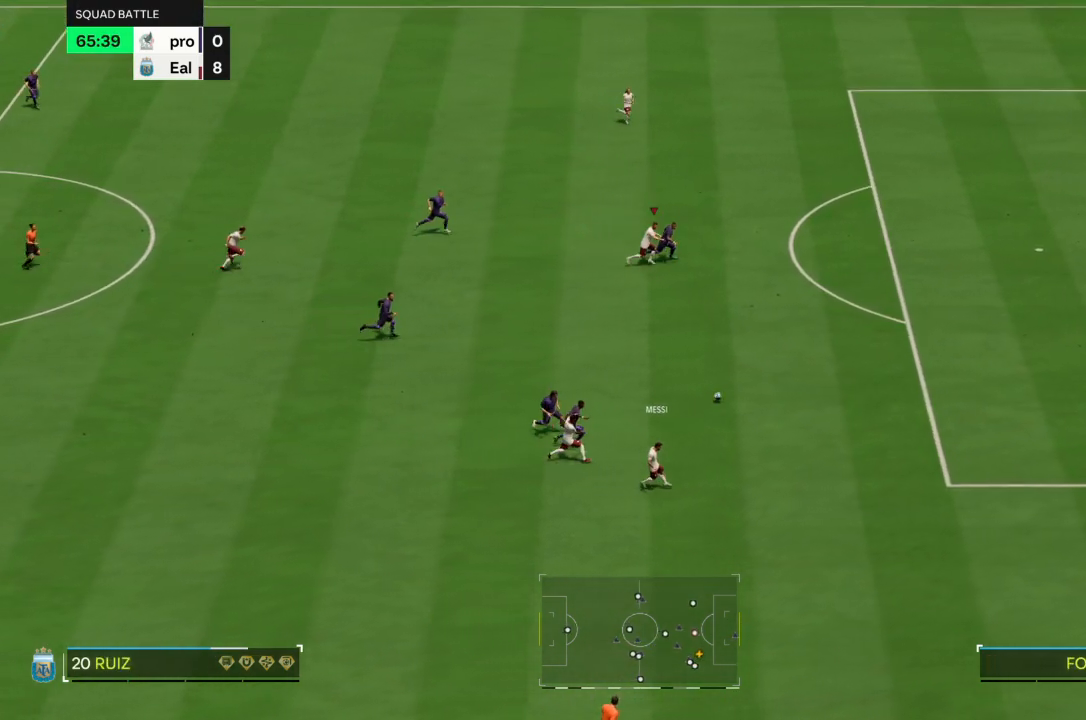
{"buttons": ["R2"], "left_stick": "down-right", "right_stick": "center", "events": [[300, "left_stick", "down-right"]]}
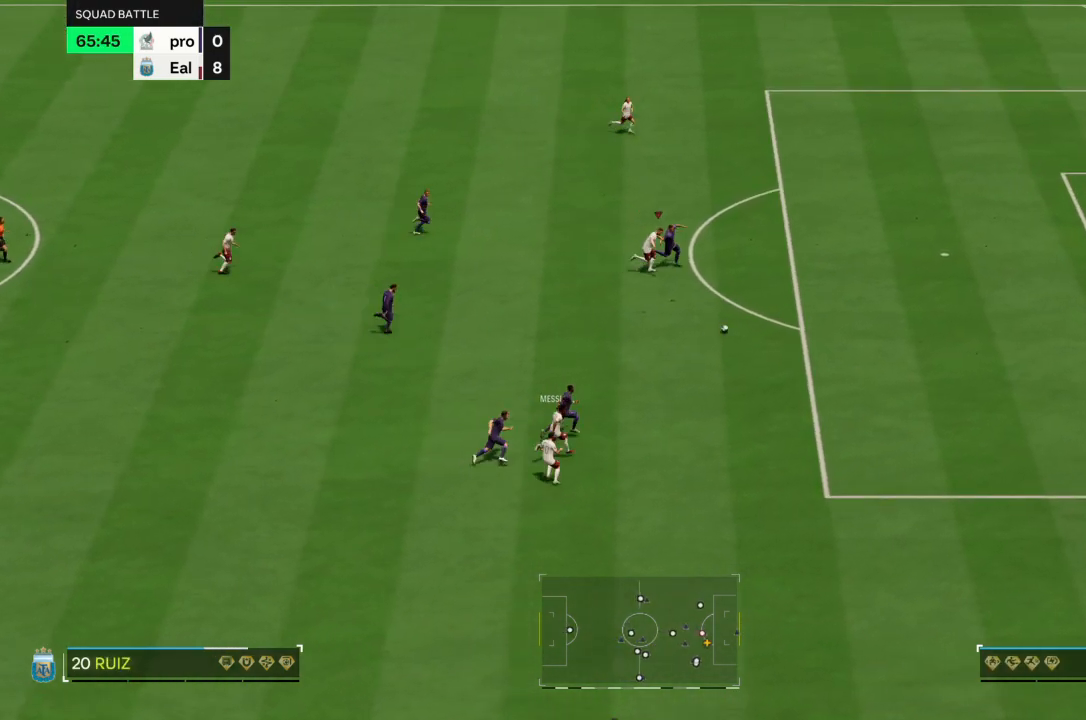
{"buttons": ["CIRCLE", "R2"], "left_stick": "down-right", "right_stick": "center", "events": [[267, "CIRCLE", "down"]]}
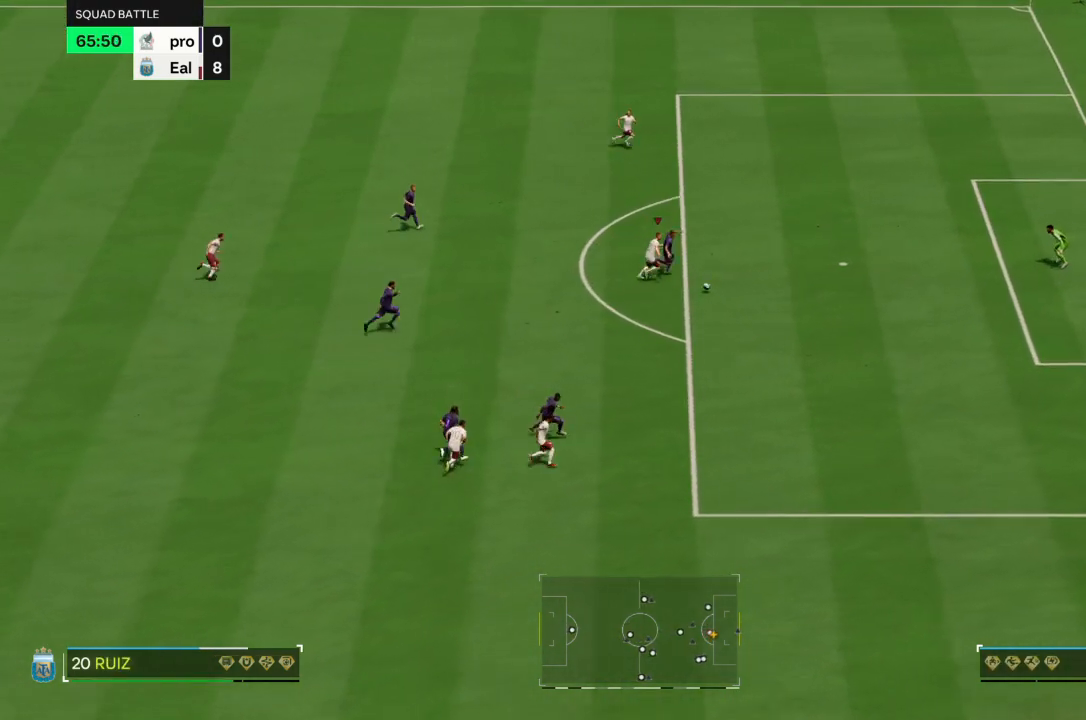
{"buttons": ["R2"], "left_stick": "right", "right_stick": "center", "events": [[33, "CIRCLE", "up"], [100, "left_stick", "right"]]}
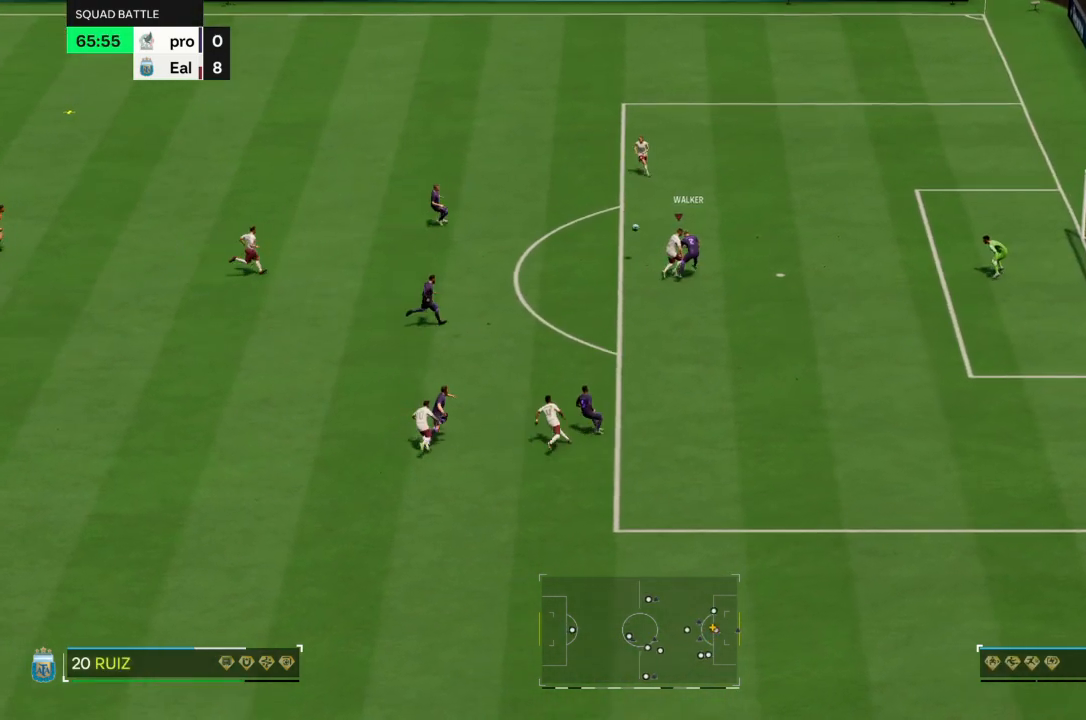
{"buttons": [], "left_stick": "up-left", "right_stick": "center", "events": [[200, "left_stick", "up-right"], [401, "left_stick", "up-left"], [501, "R2", "up"]]}
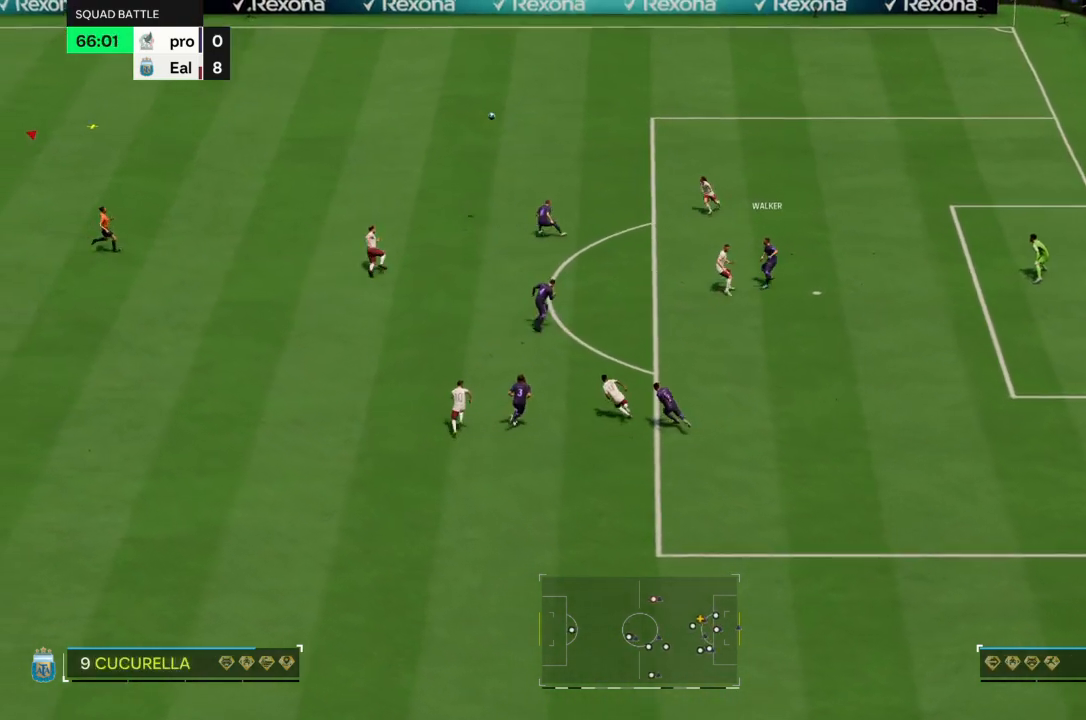
{"buttons": ["CROSS"], "left_stick": "up-right", "right_stick": "center", "events": [[133, "left_stick", "center"], [200, "CROSS", "down"], [200, "left_stick", "up-right"]]}
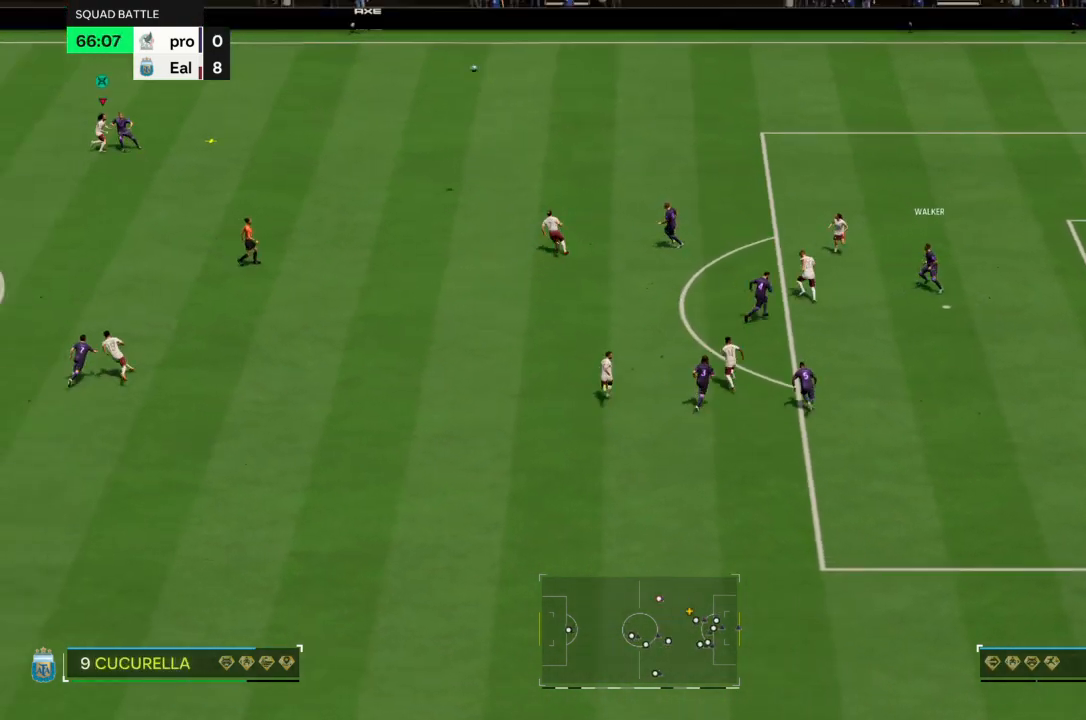
{"buttons": [], "left_stick": "down-right", "right_stick": "center", "events": [[267, "left_stick", "right"], [300, "CROSS", "up"], [401, "CROSS", "down"], [501, "CROSS", "up"], [501, "left_stick", "down-right"]]}
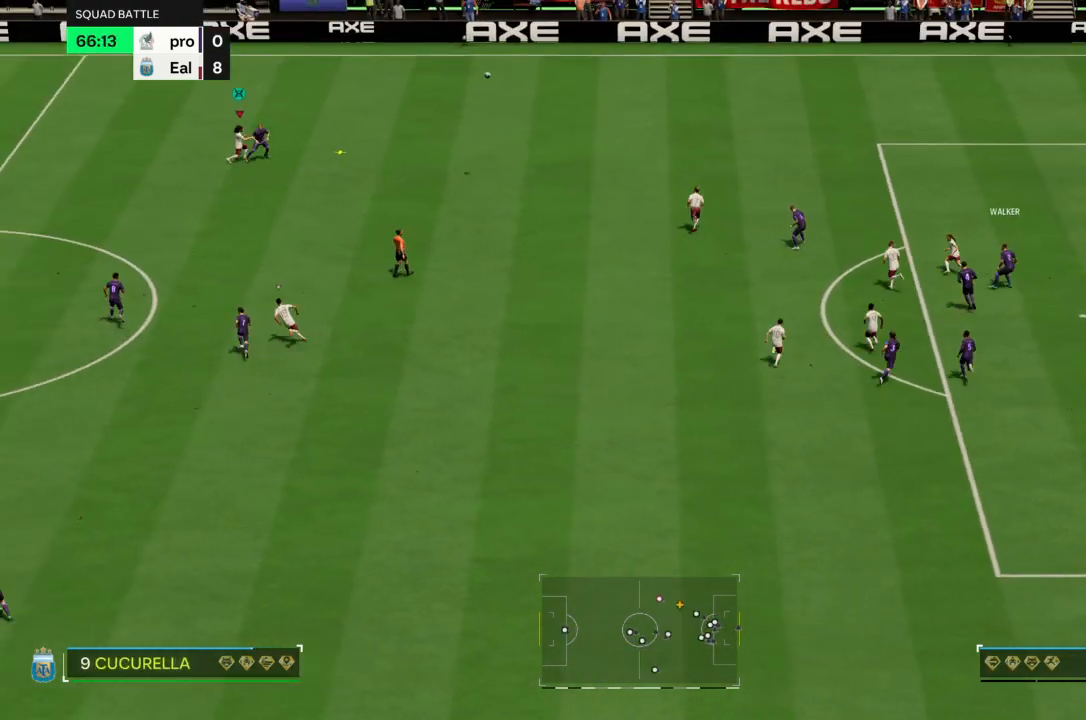
{"buttons": ["CROSS"], "left_stick": "right", "right_stick": "center", "events": [[33, "CROSS", "down"], [300, "left_stick", "right"]]}
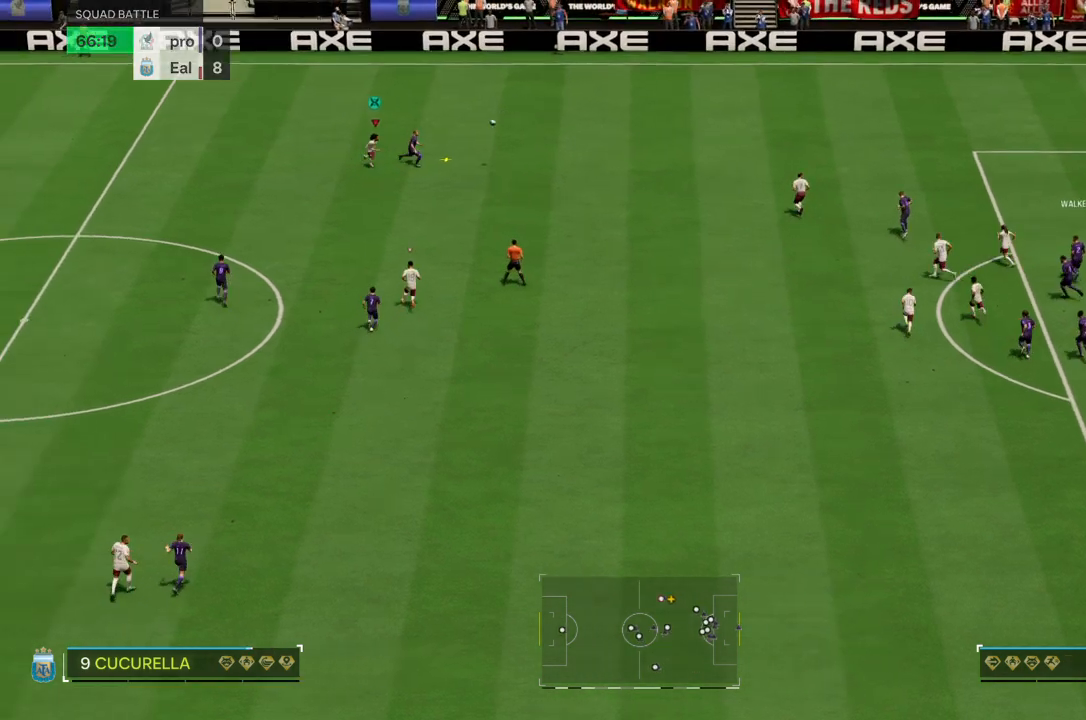
{"buttons": ["L2"], "left_stick": "right", "right_stick": "center", "events": [[134, "CROSS", "up"], [267, "L2", "down"], [334, "CIRCLE", "down"], [501, "CIRCLE", "up"]]}
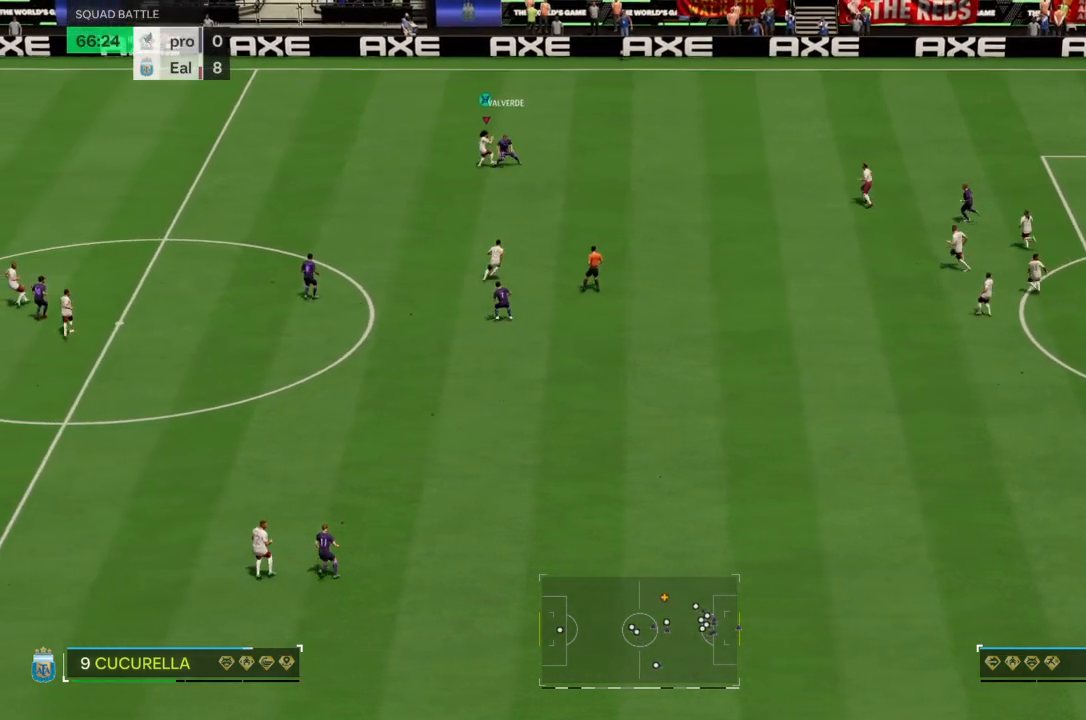
{"buttons": [], "left_stick": "down-right", "right_stick": "center", "events": [[200, "left_stick", "down-right"], [333, "L2", "up"]]}
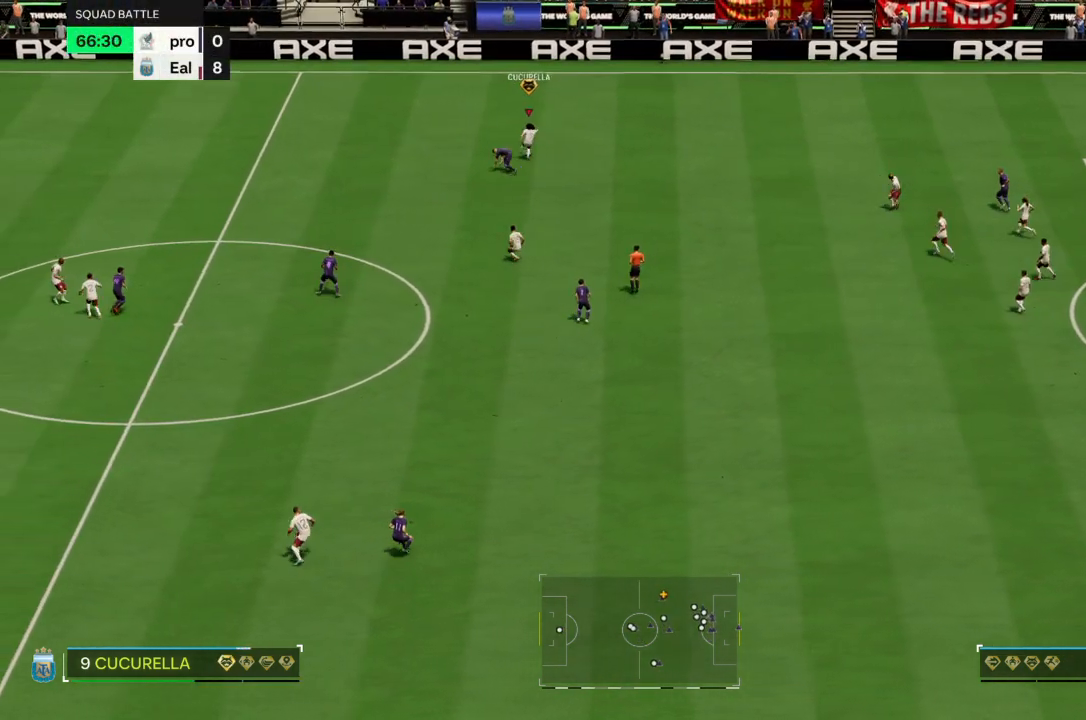
{"buttons": [], "left_stick": "down-right", "right_stick": "center", "events": [[200, "R2", "down"], [467, "R2", "up"]]}
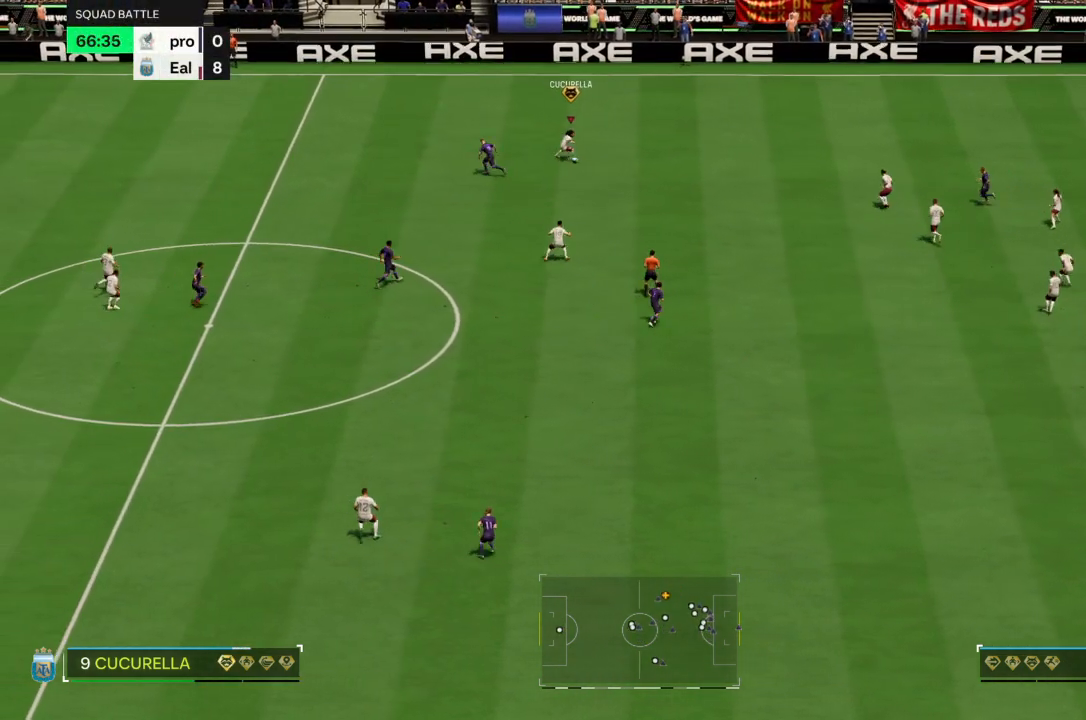
{"buttons": [], "left_stick": "down-right", "right_stick": "center", "events": [[33, "CROSS", "down"], [33, "R1", "down"], [166, "CROSS", "up"], [166, "R1", "up"]]}
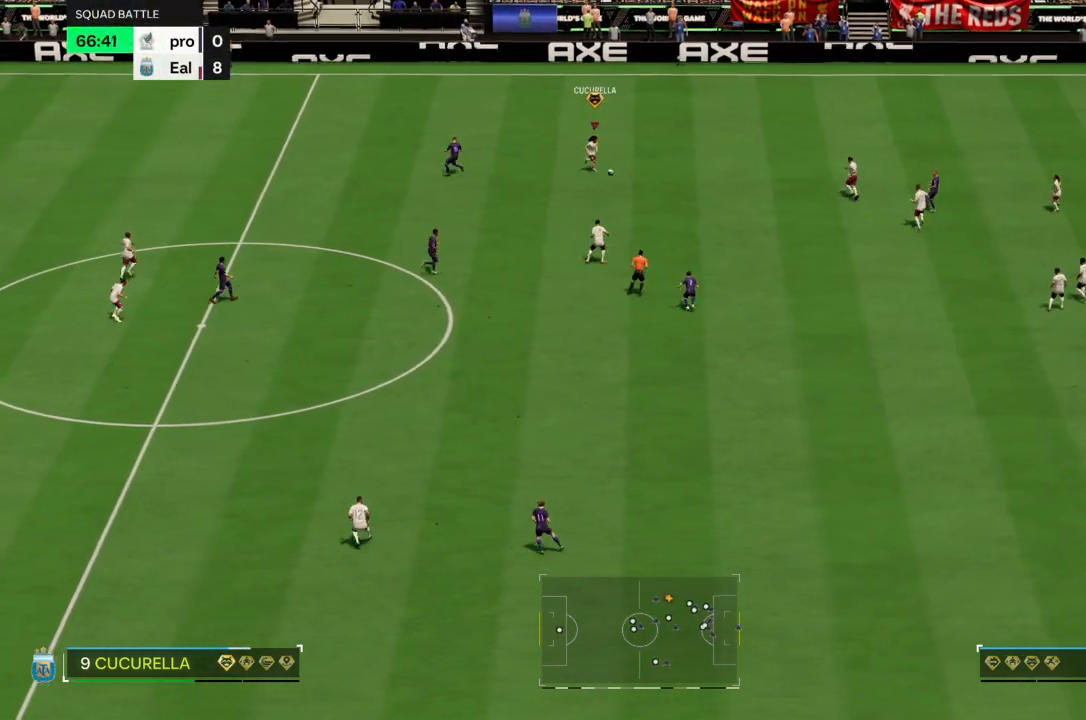
{"buttons": [], "left_stick": "down-right", "right_stick": "center", "events": []}
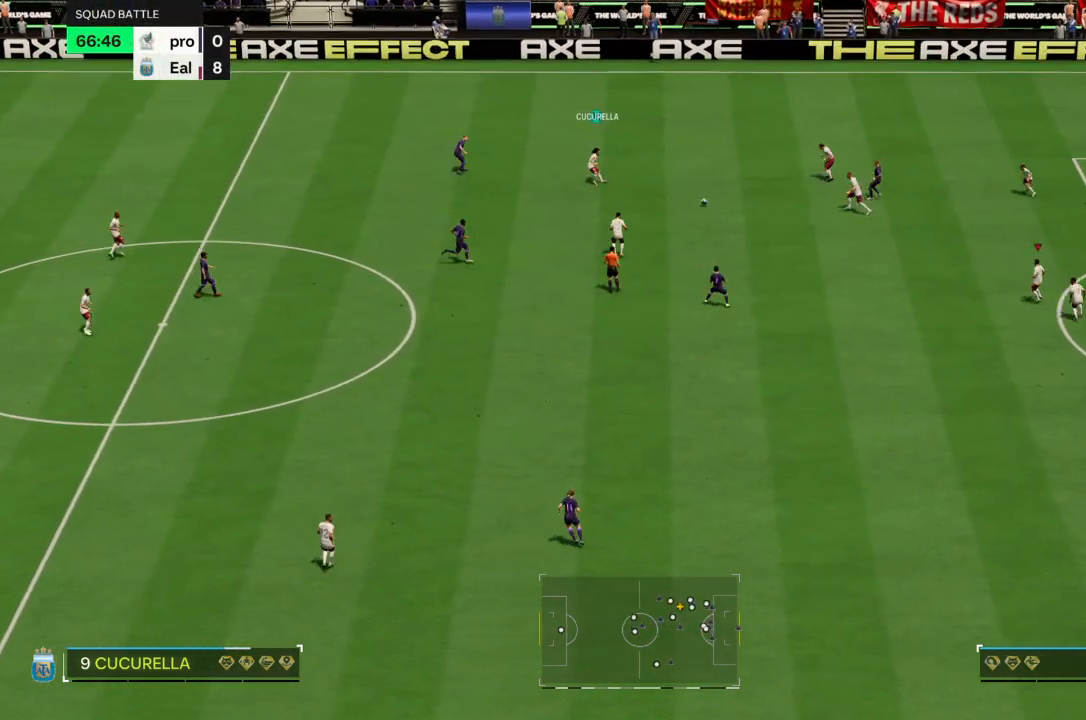
{"buttons": [], "left_stick": "down", "right_stick": "center", "events": [[433, "left_stick", "down"]]}
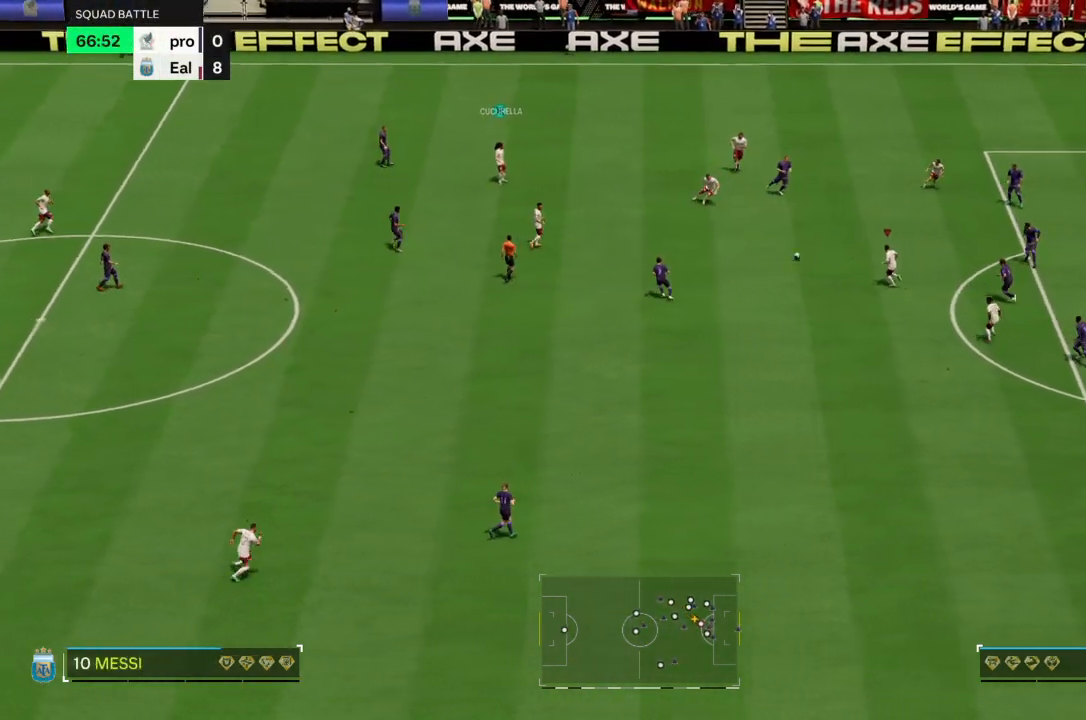
{"buttons": [], "left_stick": "down", "right_stick": "center", "events": []}
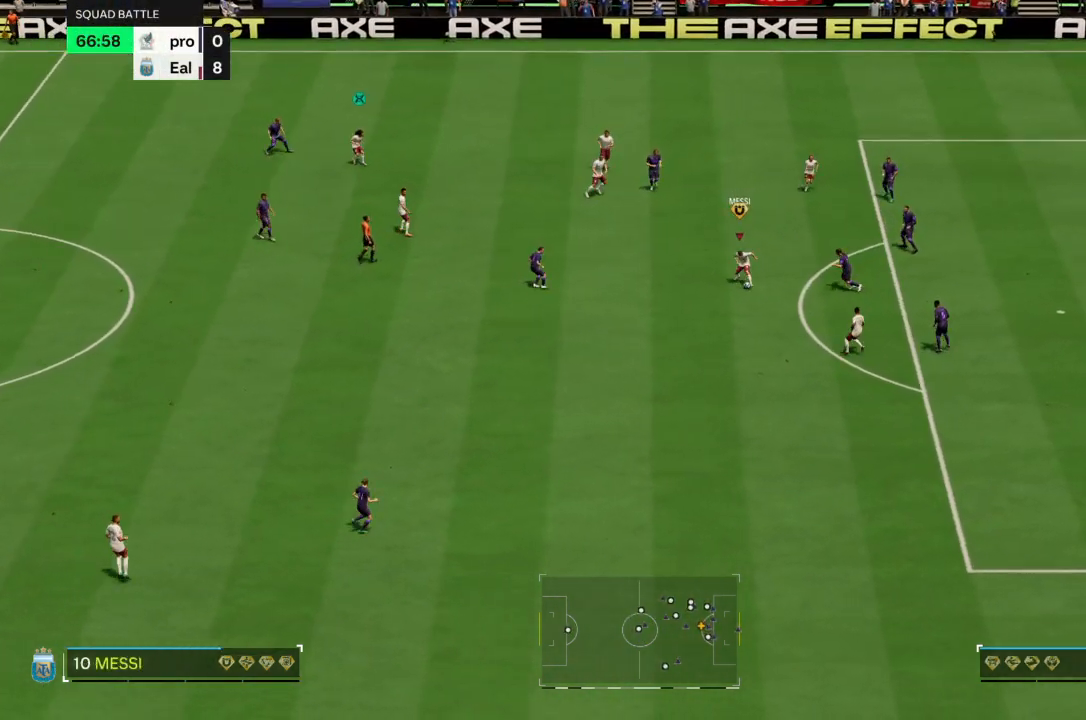
{"buttons": [], "left_stick": "down-left", "right_stick": "center", "events": [[166, "CIRCLE", "down"], [166, "left_stick", "down-left"], [400, "CIRCLE", "up"]]}
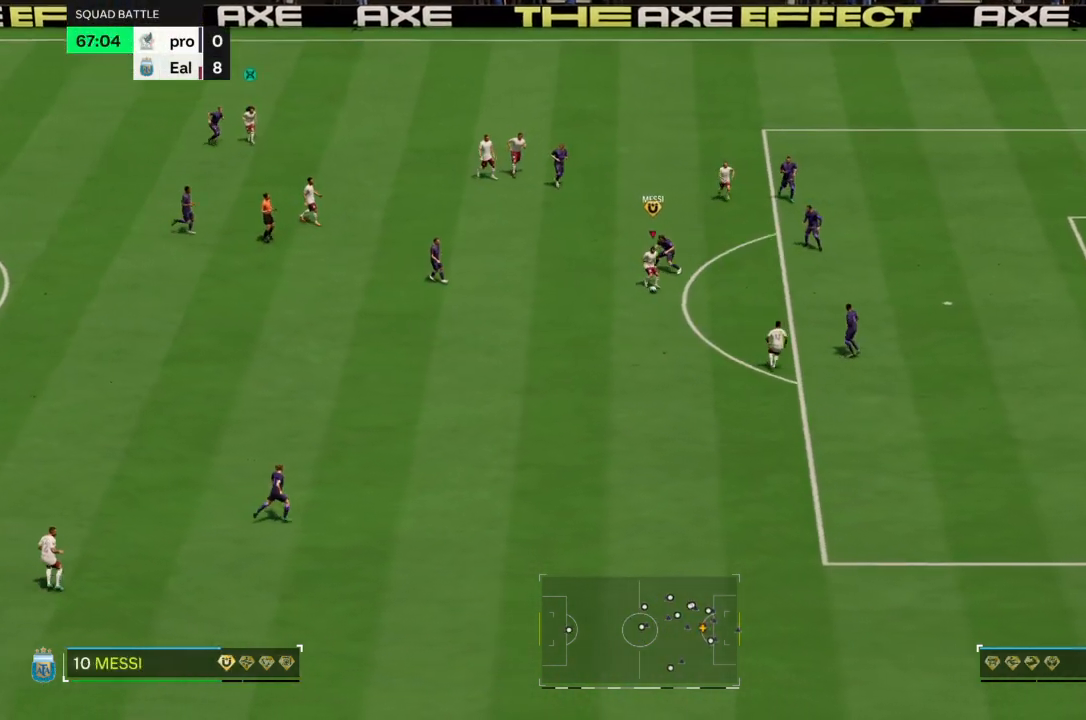
{"buttons": [], "left_stick": "down-left", "right_stick": "center", "events": []}
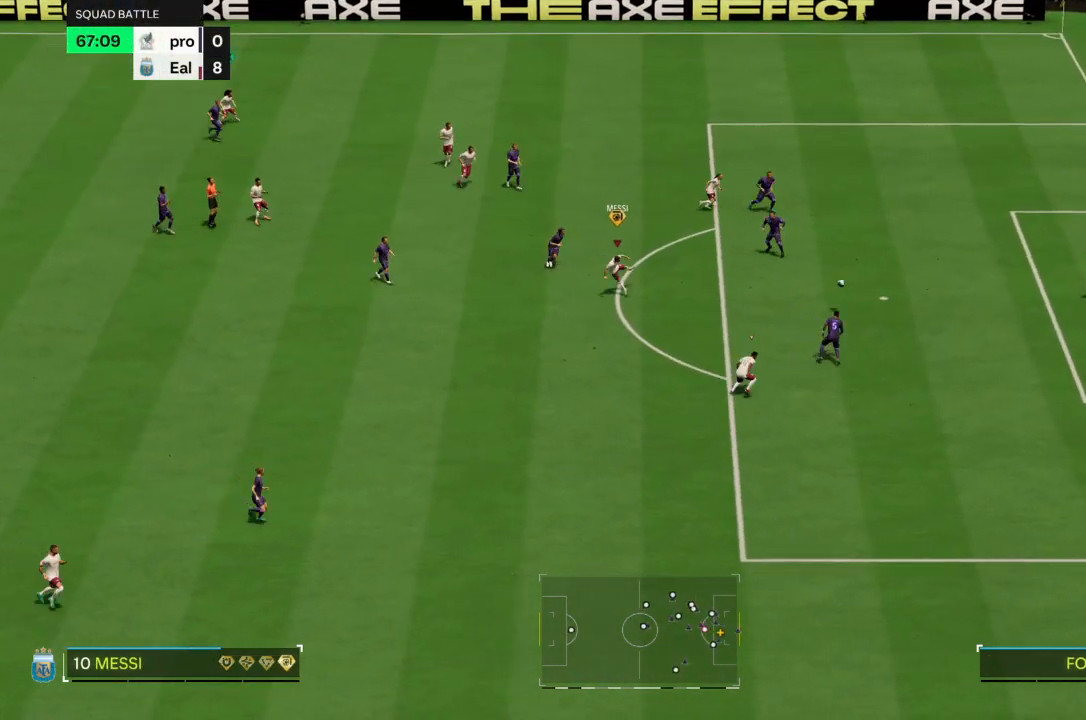
{"buttons": [], "left_stick": "left", "right_stick": "center", "events": [[300, "right_stick", "down-left"], [400, "right_stick", "center"], [433, "left_stick", "left"]]}
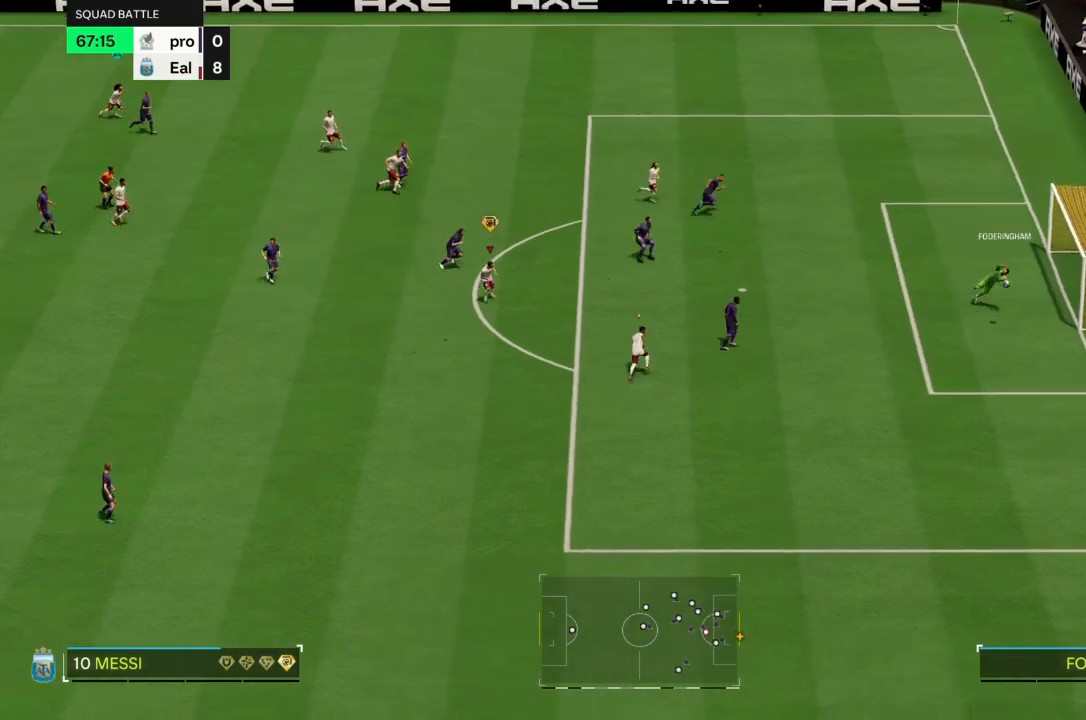
{"buttons": [], "left_stick": "down", "right_stick": "center"}